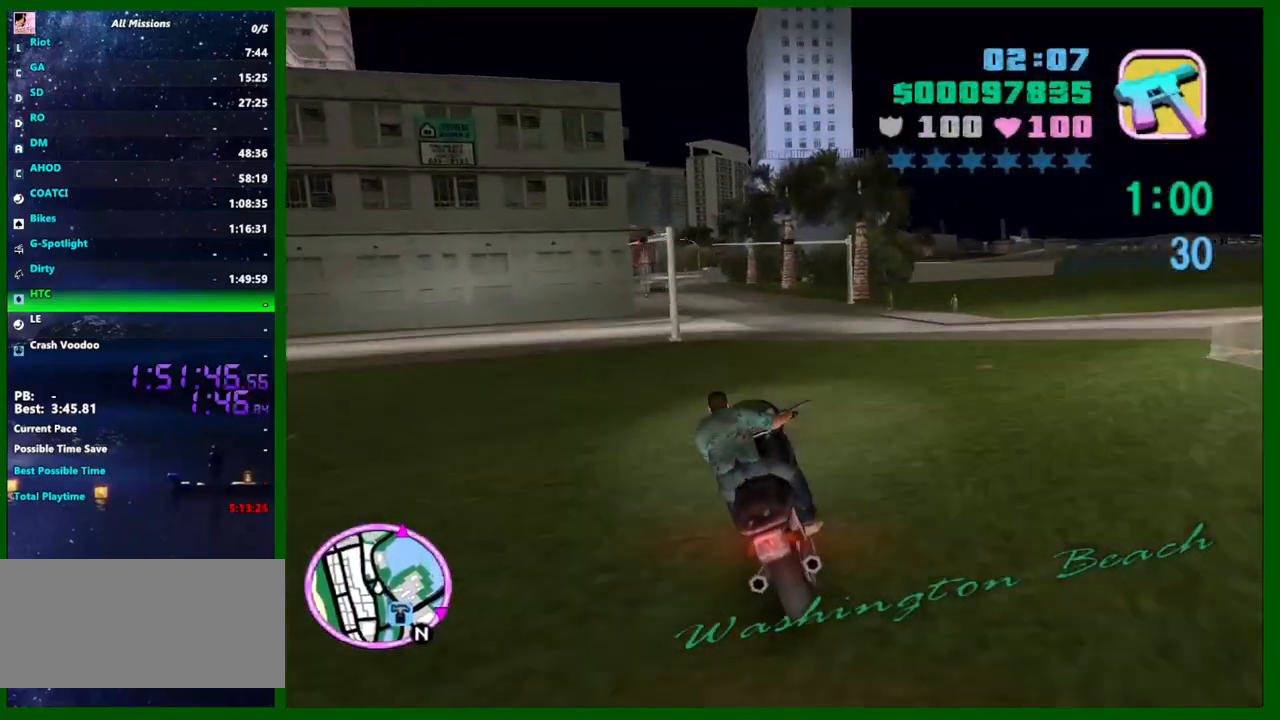
Gameplay with keyboard and mouse; each line is a JSON object with the keys and mouse buttons held at the frame after it. "events" lists presses ("down") and releases ("up") of "1", "2", "3", "4", "5", "a", "c", "caps_lock", "ctrl", "d", "down", "e", "escape", "f", "f1", "f2", "f3", "g", "h", "left", "q", "right", "s", "shift", "space", "tab", "up", "v", "w", "x", "y", "z", "mouse_left", "mouse_middle", "mouse_right", "mouse_wheel_up" and "mouse_wheel_down" between this image and that frame as [ms after this image, input, new state], when the widget could be followed in between. "mouse_left", "mouse_middle", "mouse_right", "mouse_wheel_up", "mouse_wheel_down" = the "left", "middle", "right", "wheel_up", "wheel_down" buttons of the "mouse" list. No other keys are recorded. Not read: mouse_move.
{"keys": ["a", "w"], "mouse": [], "events": [[100, "a", "down"], [183, "a", "up"], [366, "a", "down"]]}
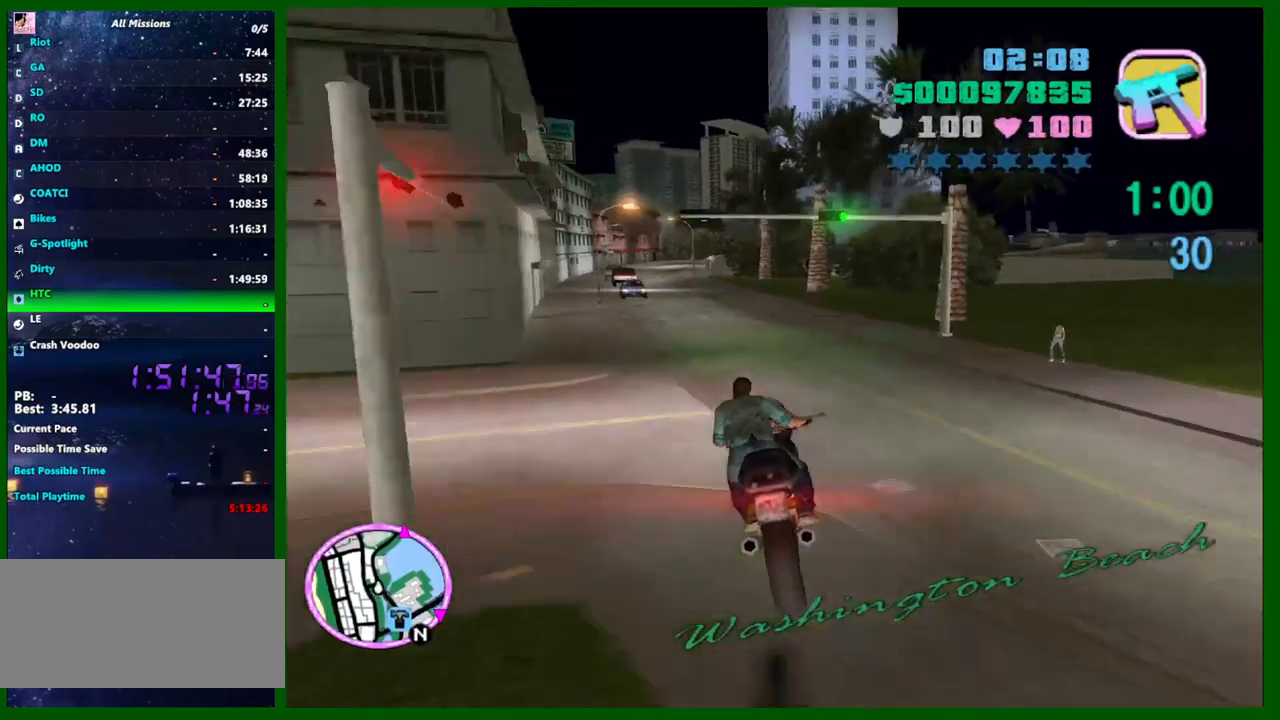
{"keys": ["a", "w"], "mouse": [], "events": []}
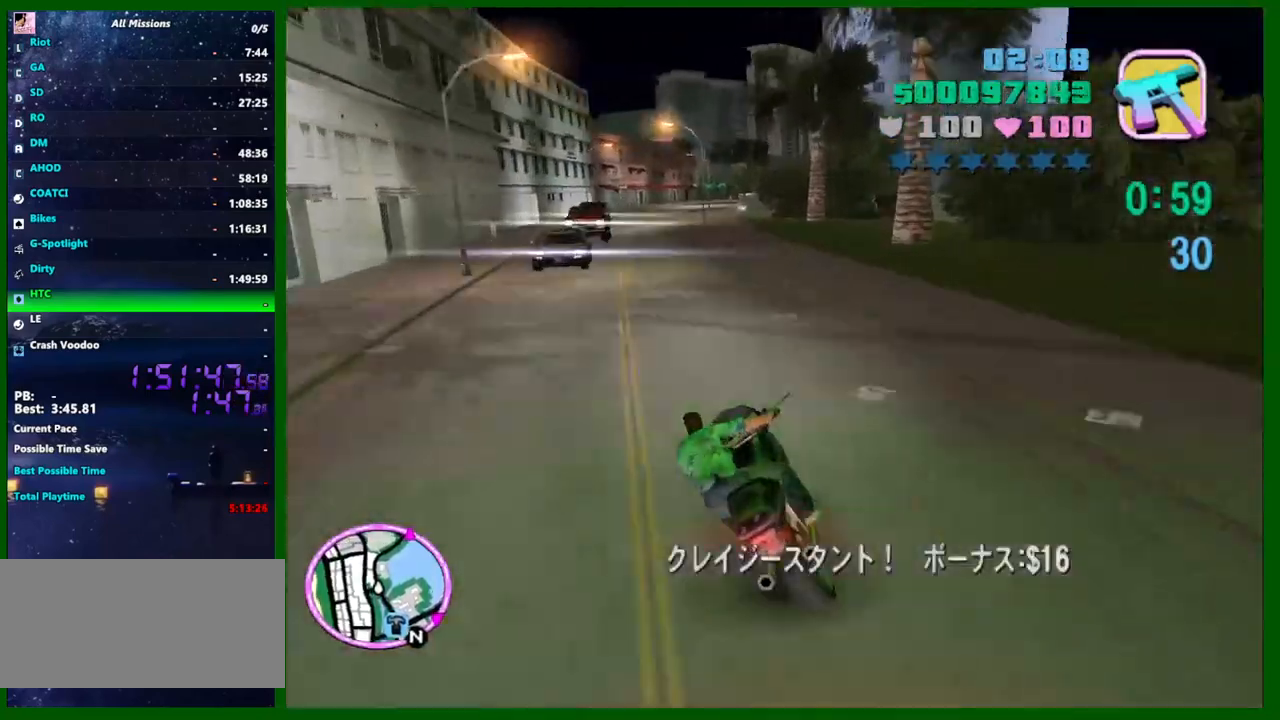
{"keys": ["w"], "mouse": ["right"], "events": [[166, "mouse_right", "down"], [216, "mouse_right", "up"], [316, "a", "up"], [450, "d", "down"], [500, "d", "up"], [500, "mouse_right", "down"]]}
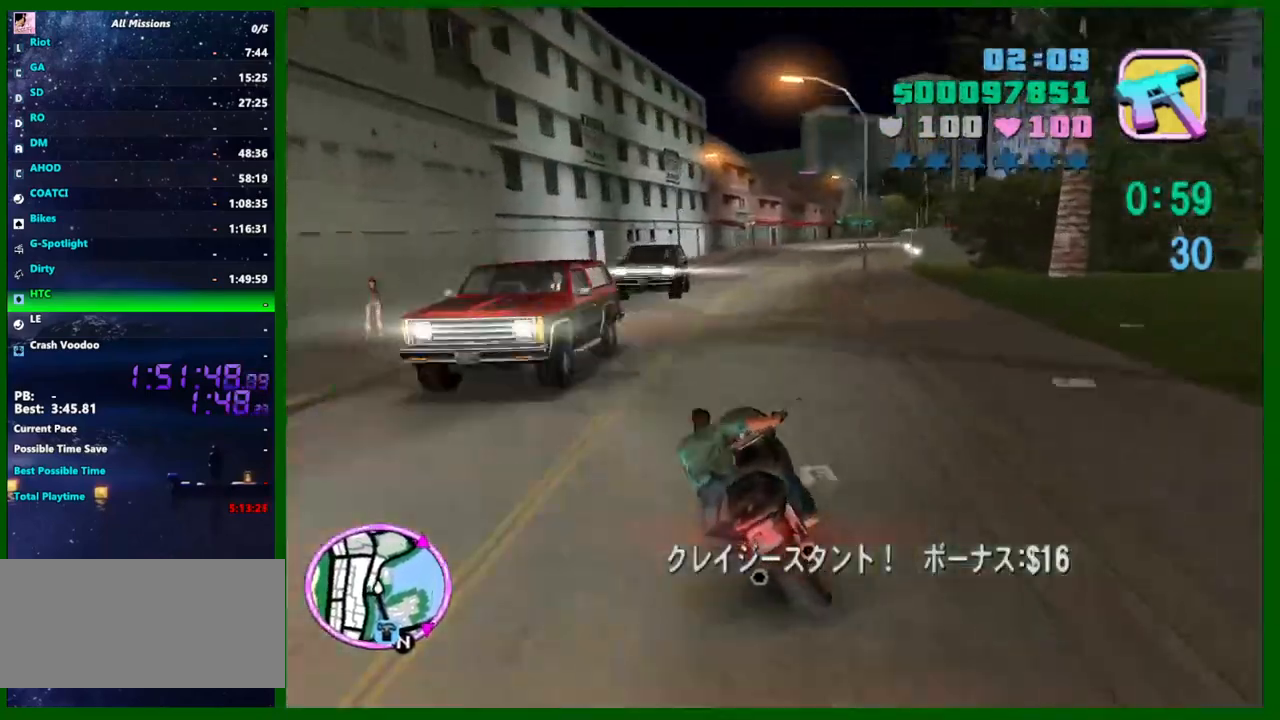
{"keys": ["w"], "mouse": ["right"], "events": [[233, "mouse_right", "up"], [283, "d", "down"], [383, "d", "up"], [383, "mouse_right", "down"]]}
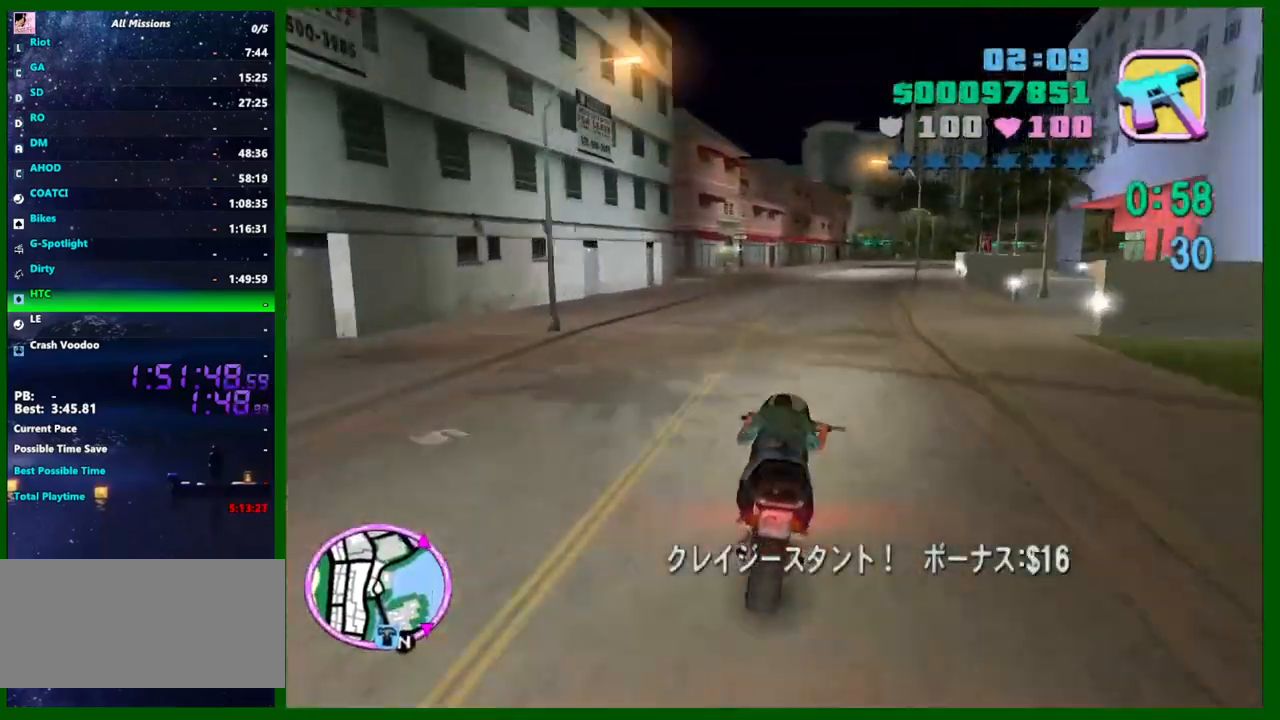
{"keys": ["w"], "mouse": [], "events": [[66, "d", "down"], [66, "mouse_right", "up"], [200, "d", "up"], [250, "mouse_right", "down"], [350, "d", "down"], [433, "d", "up"], [483, "mouse_right", "up"]]}
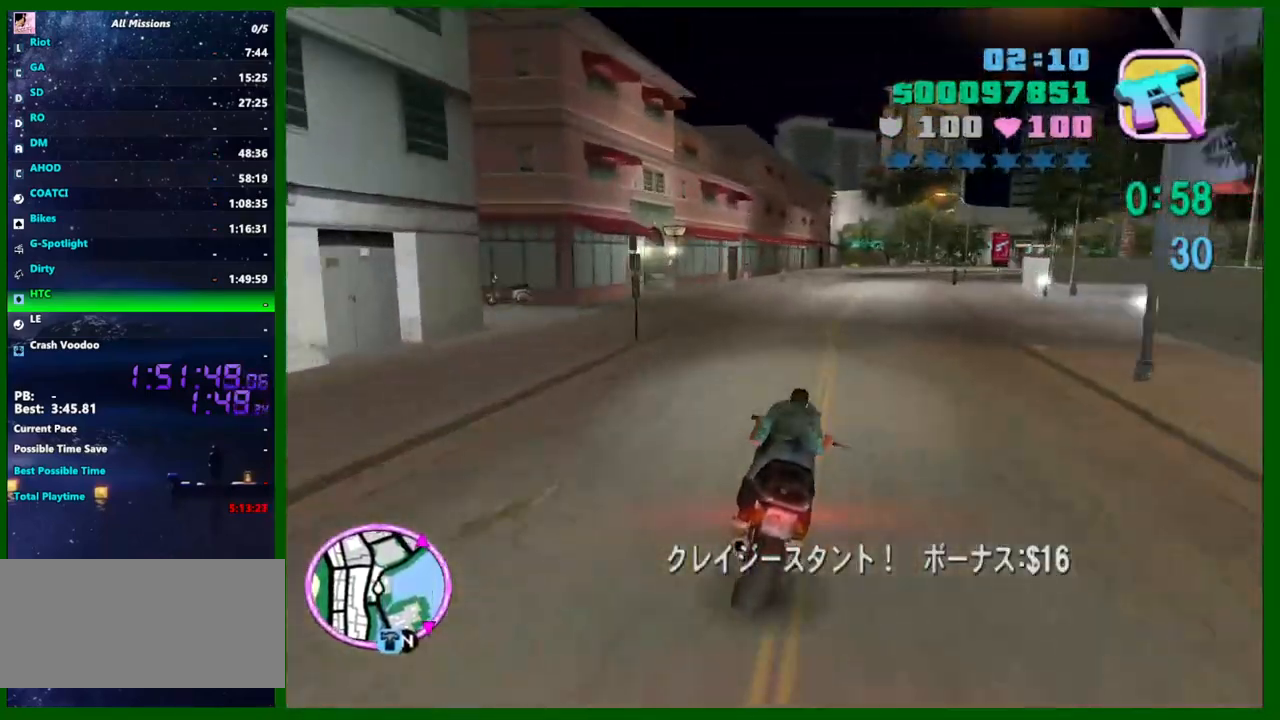
{"keys": ["d", "w"], "mouse": [], "events": [[33, "d", "down"], [166, "mouse_right", "down"], [316, "mouse_right", "up"], [450, "space", "down"], [500, "space", "up"]]}
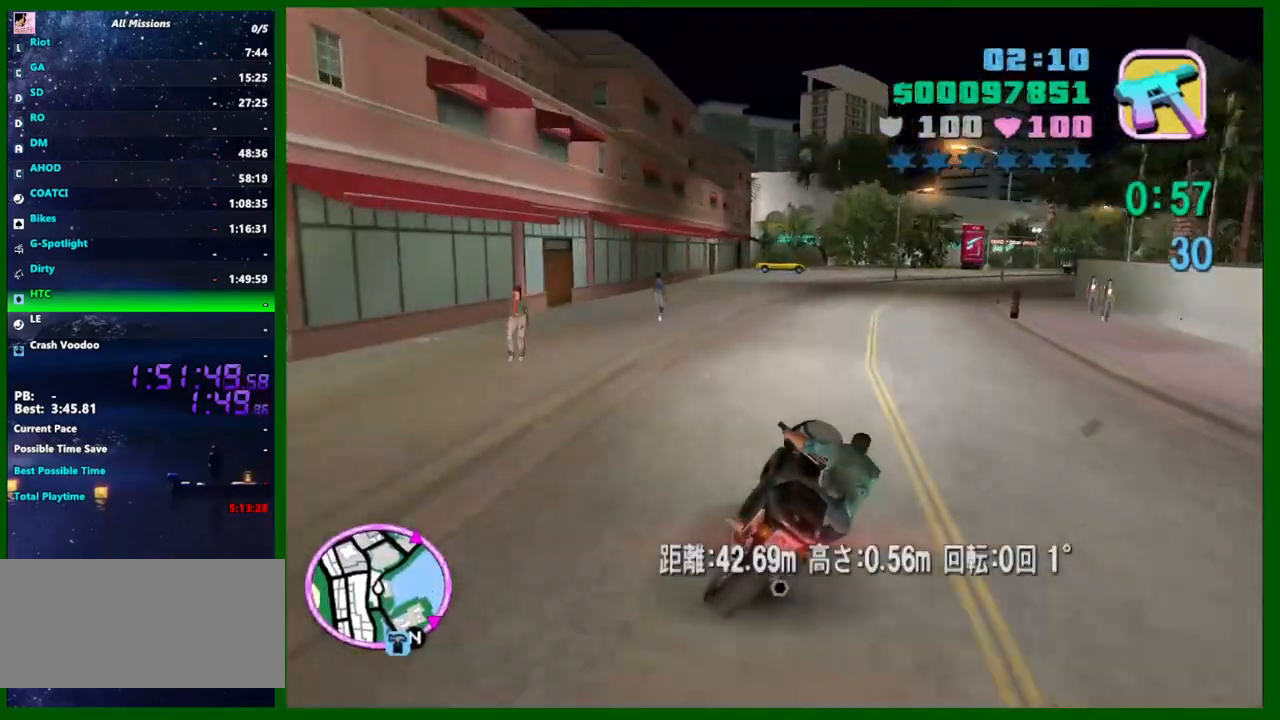
{"keys": ["d", "w"], "mouse": [], "events": [[283, "shift", "down"], [333, "shift", "up"]]}
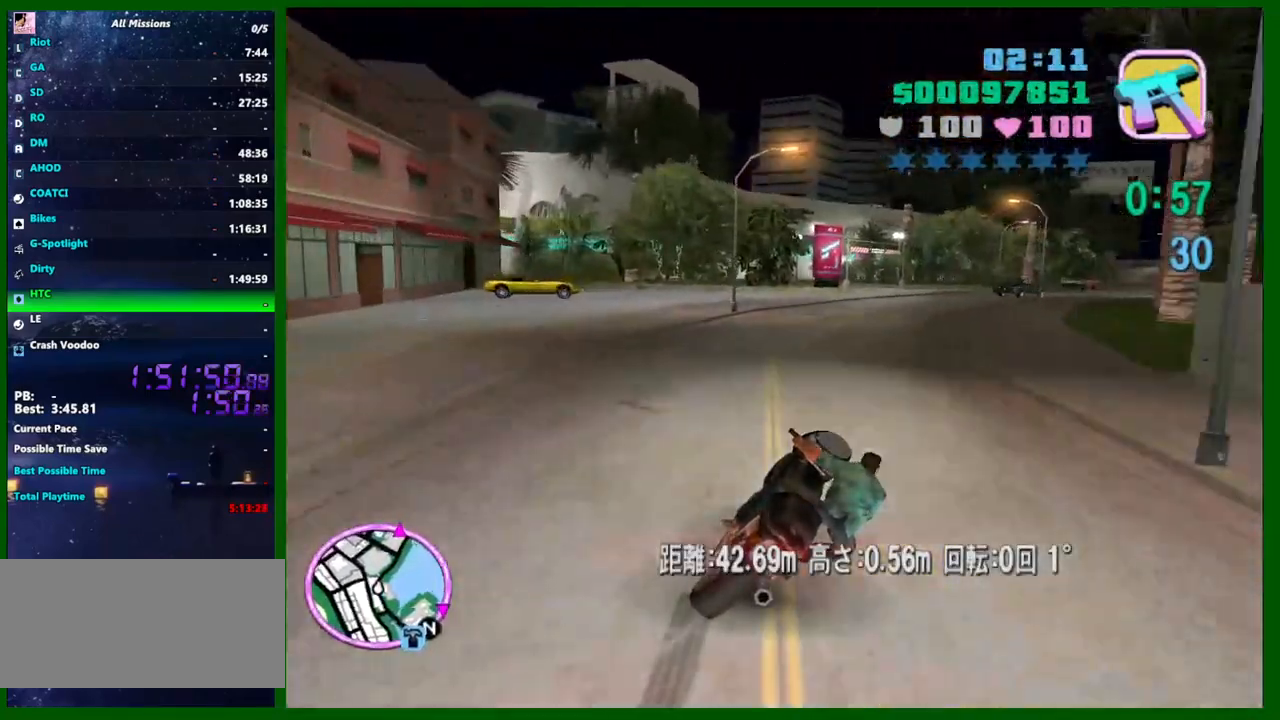
{"keys": ["d"], "mouse": [], "events": [[16, "mouse_right", "down"], [116, "mouse_right", "up"], [116, "w", "up"], [400, "mouse_right", "down"], [483, "mouse_right", "up"]]}
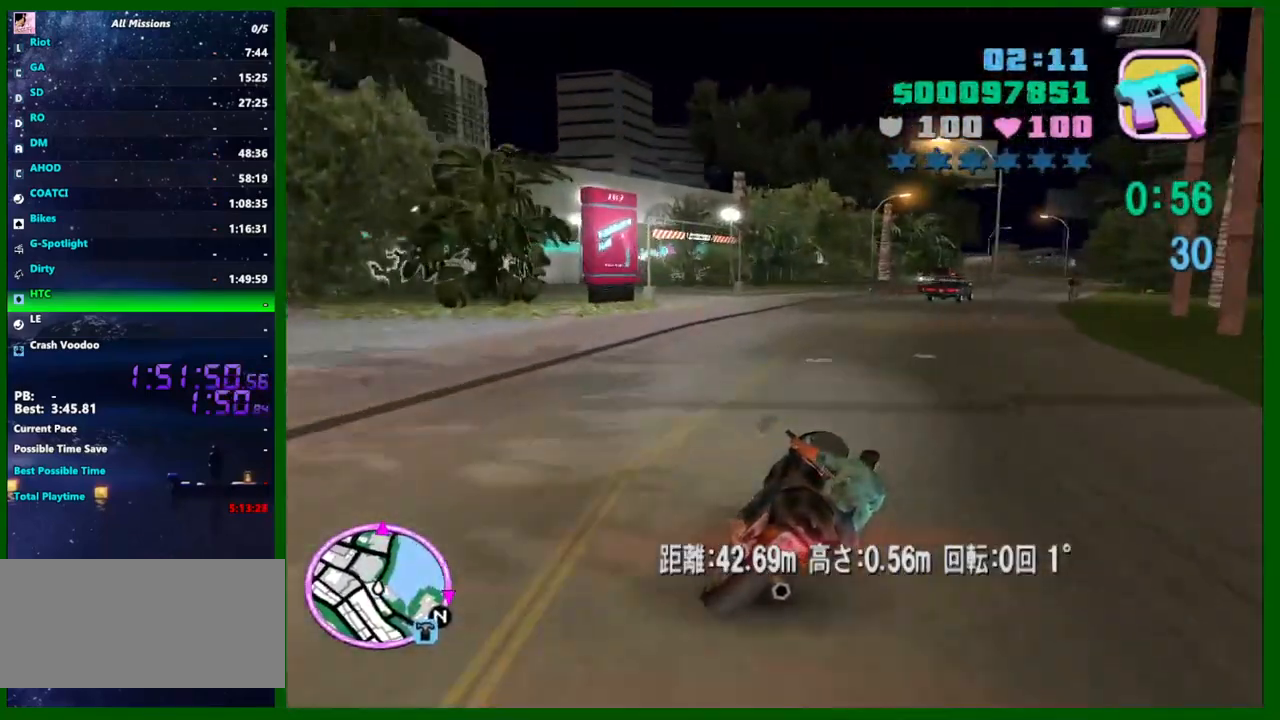
{"keys": ["w"], "mouse": [], "events": [[316, "mouse_right", "down"], [400, "w", "down"], [450, "mouse_right", "up"], [500, "d", "up"]]}
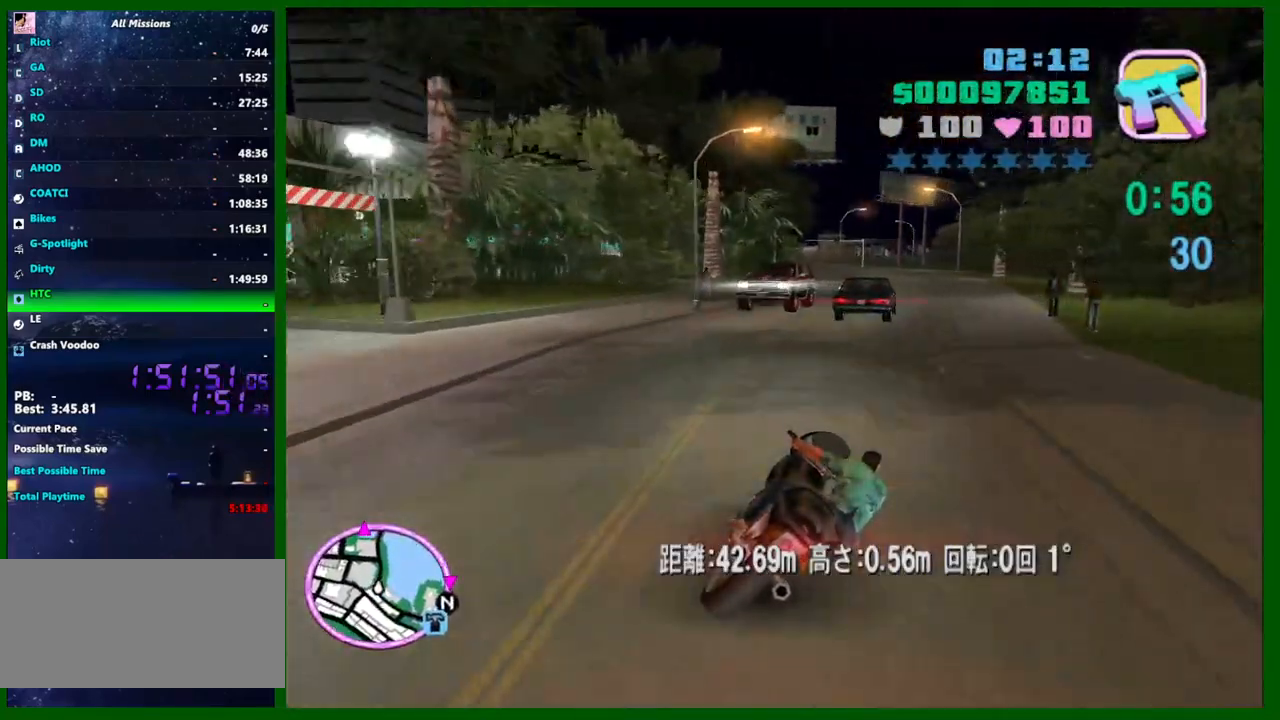
{"keys": ["a", "w"], "mouse": ["right"], "events": [[100, "mouse_right", "down"], [233, "d", "down"], [283, "mouse_right", "up"], [383, "d", "up"], [416, "mouse_right", "down"], [466, "a", "down"]]}
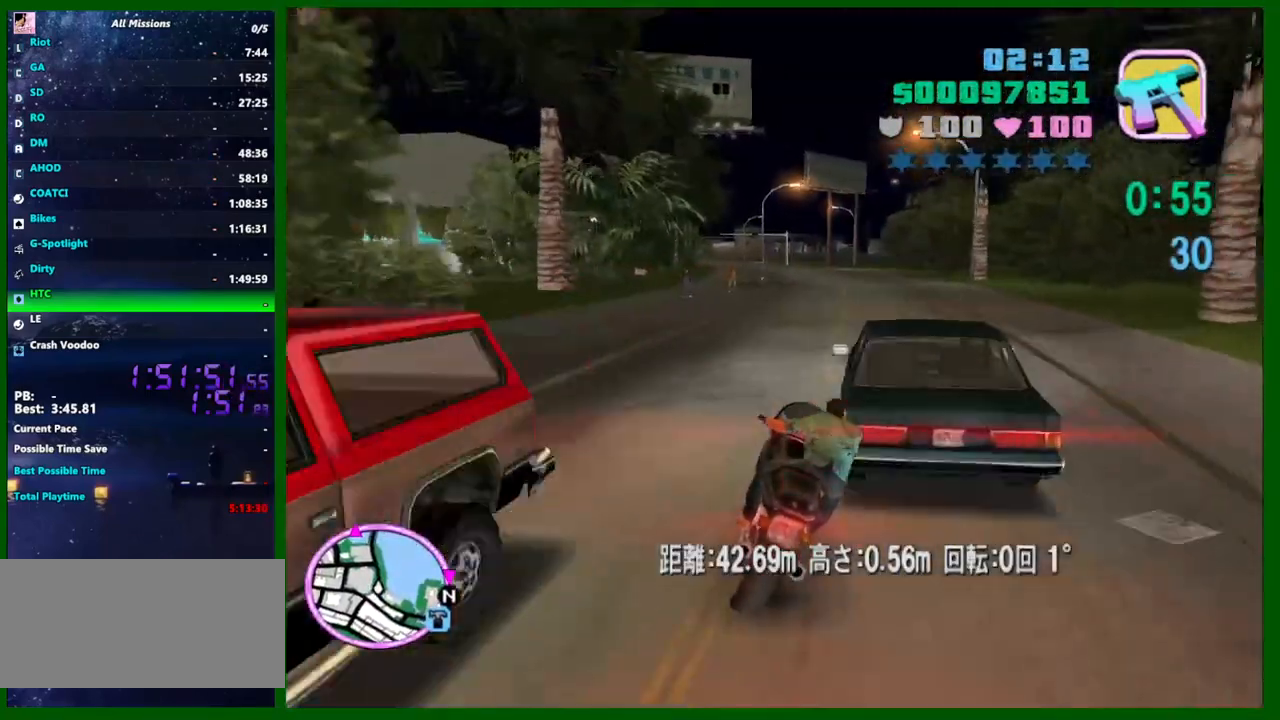
{"keys": ["w"], "mouse": [], "events": [[66, "a", "up"], [66, "d", "down"], [66, "mouse_right", "up"], [200, "mouse_right", "down"], [250, "mouse_right", "up"], [300, "d", "up"]]}
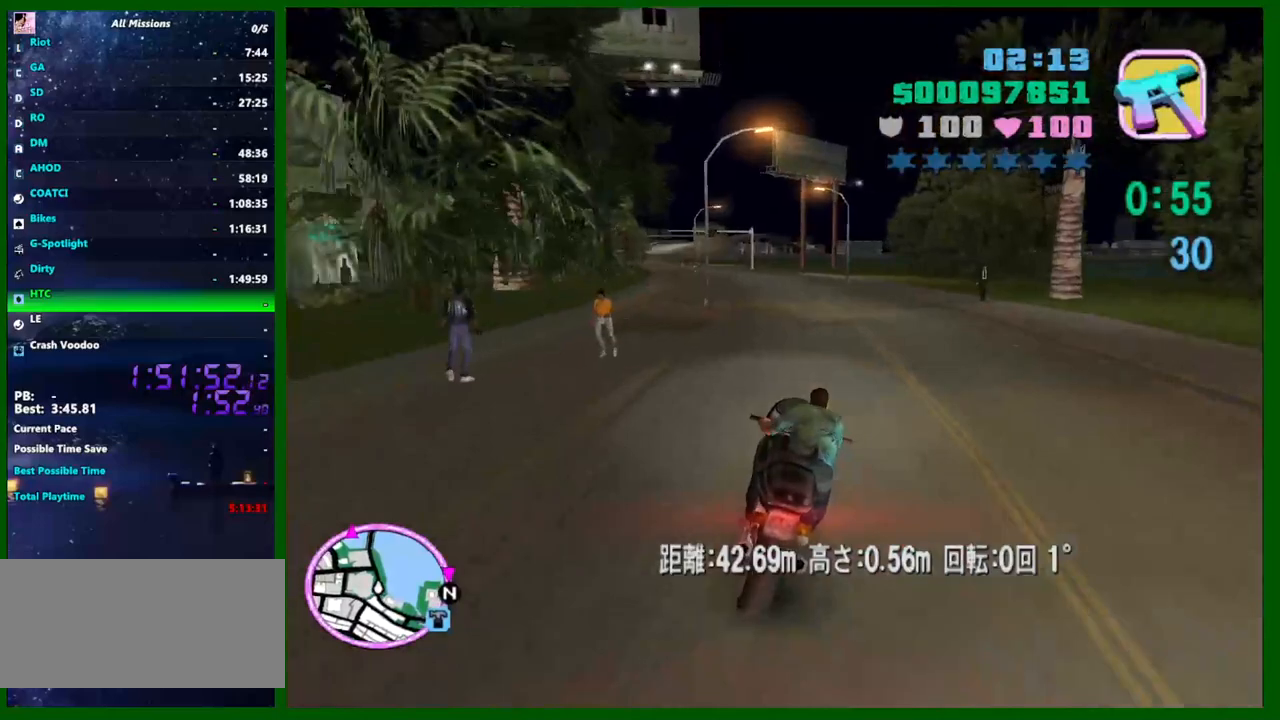
{"keys": ["w"], "mouse": ["right"], "events": [[83, "a", "down"], [133, "mouse_right", "down"], [166, "a", "up"], [316, "mouse_right", "up"], [400, "a", "down"], [500, "a", "up"], [500, "mouse_right", "down"]]}
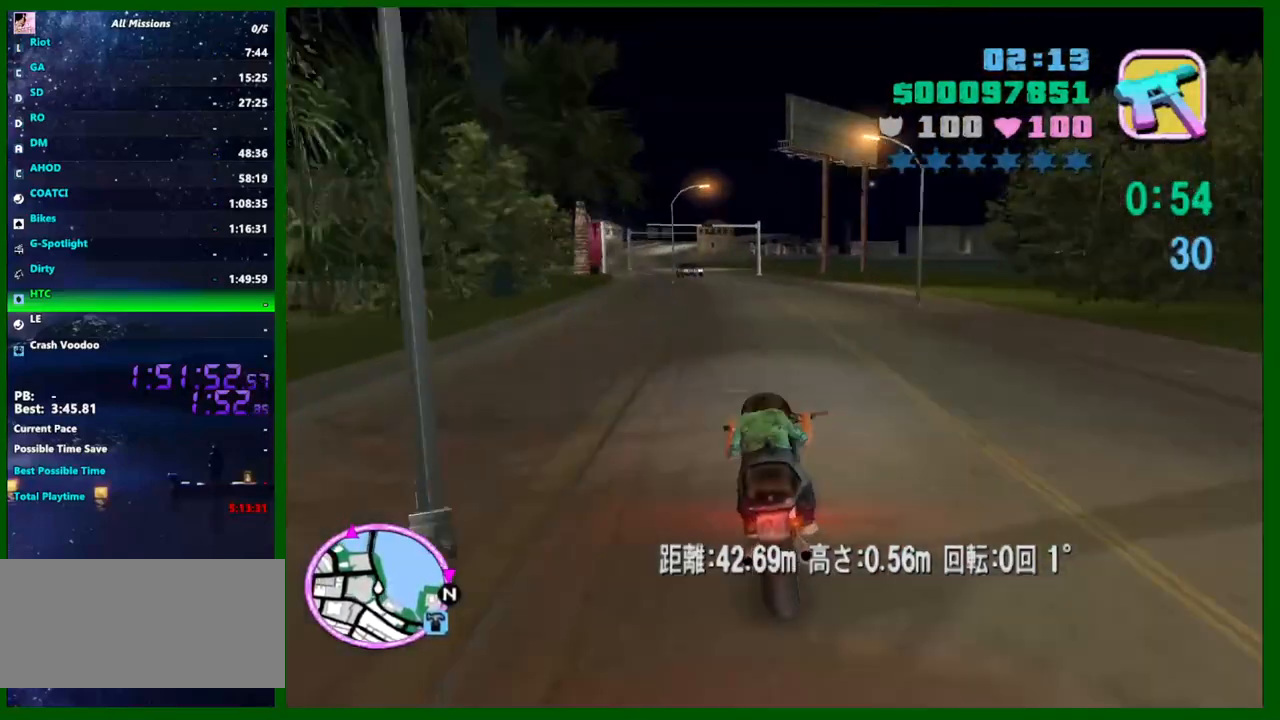
{"keys": ["w"], "mouse": ["right"], "events": [[183, "mouse_right", "up"], [383, "mouse_right", "down"]]}
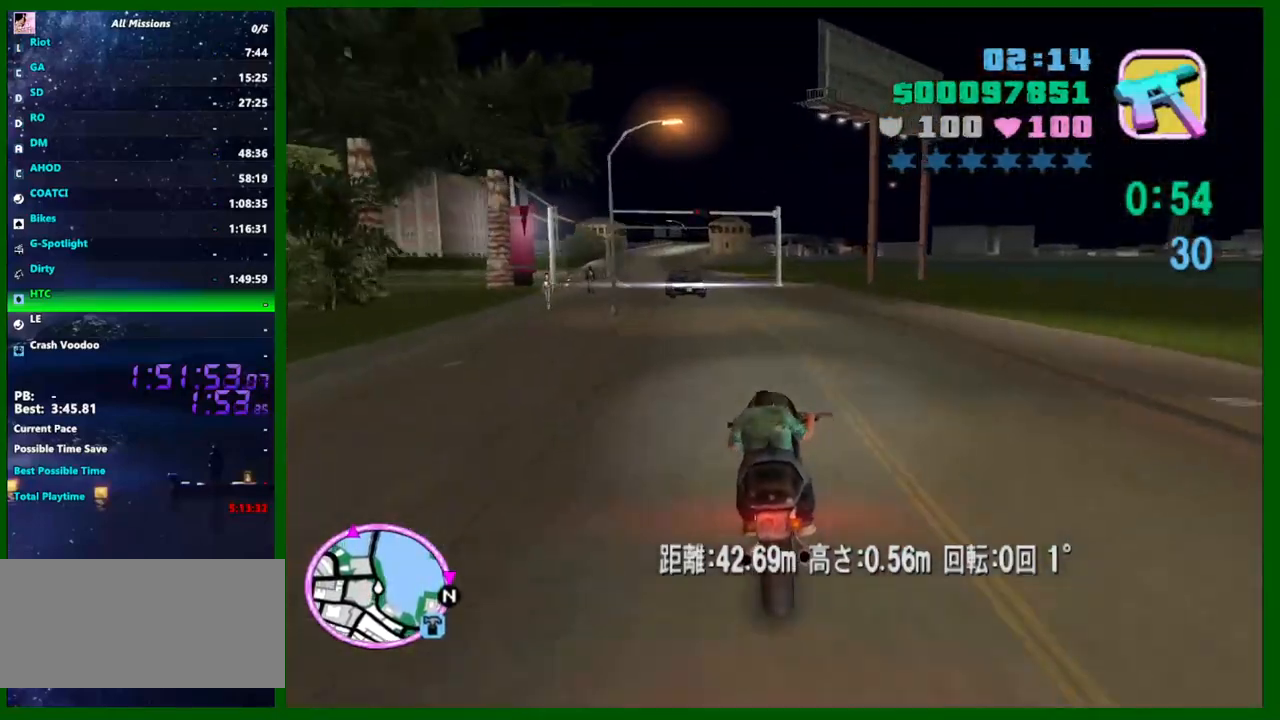
{"keys": ["a", "w"], "mouse": ["right"], "events": [[16, "a", "down"], [150, "mouse_right", "up"], [300, "mouse_right", "down"]]}
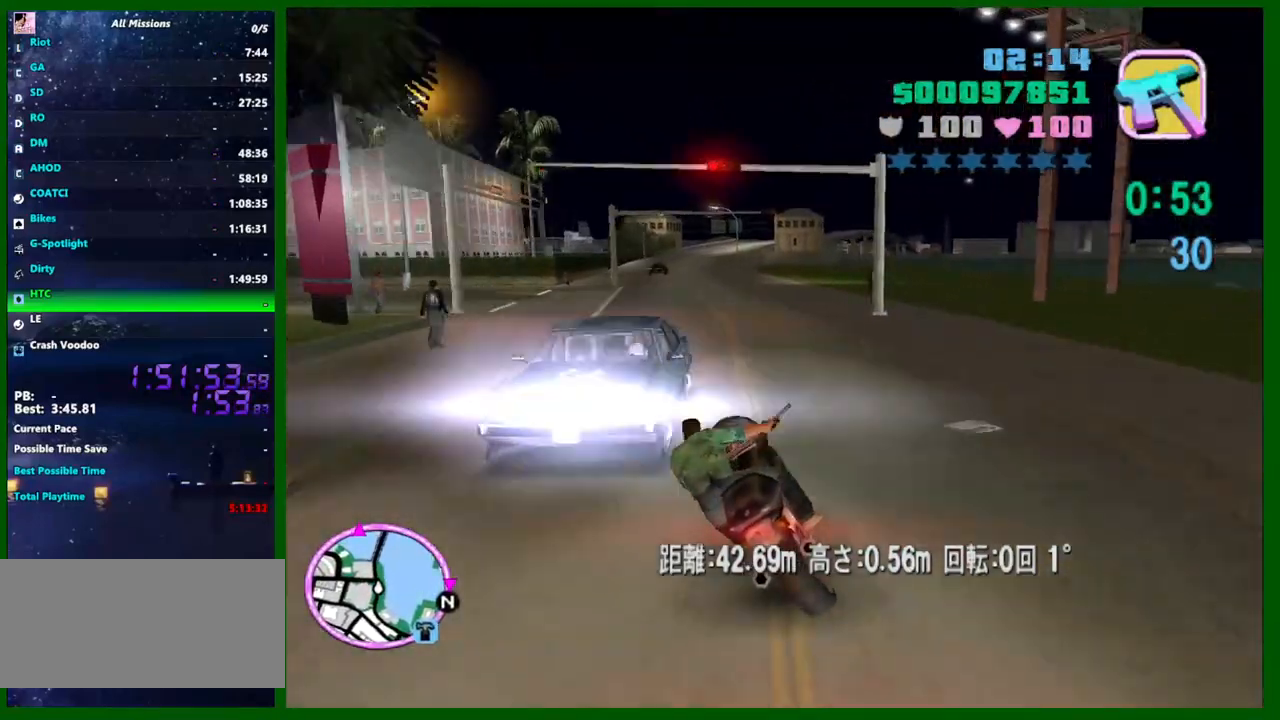
{"keys": ["w"], "mouse": [], "events": [[33, "mouse_right", "up"], [166, "a", "up"], [166, "mouse_right", "down"], [216, "mouse_right", "up"], [400, "d", "down"], [450, "d", "up"]]}
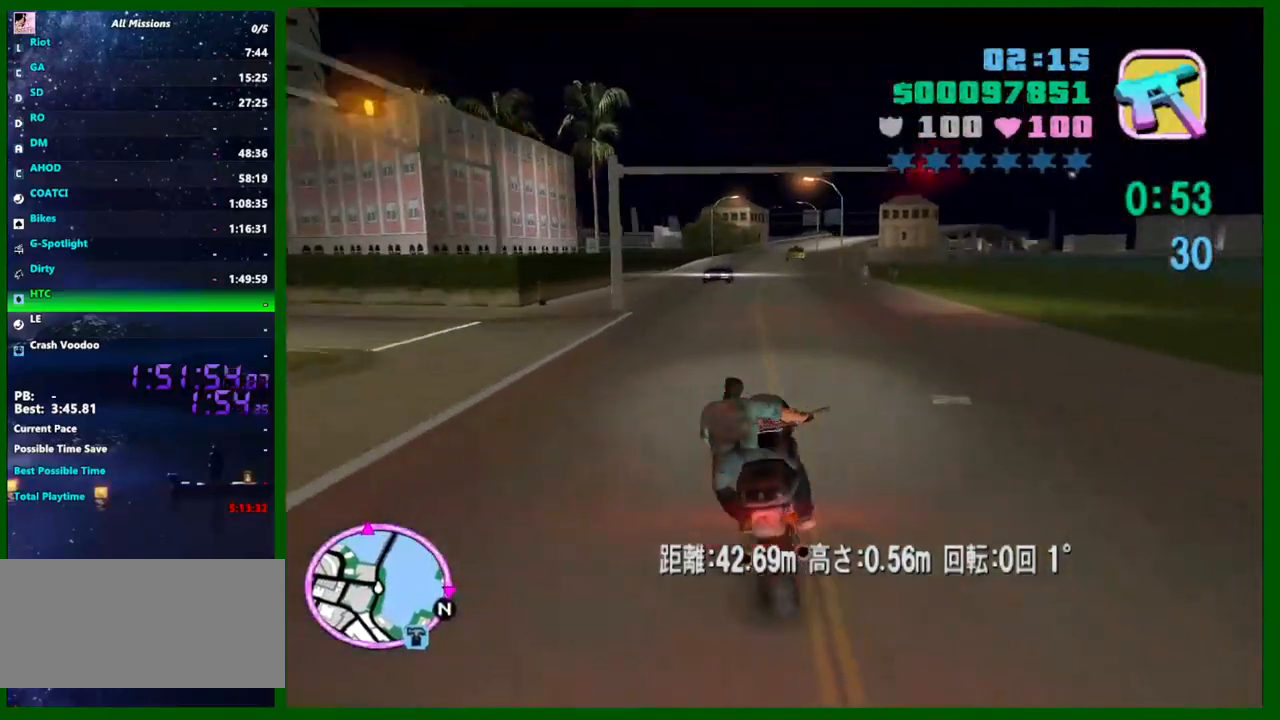
{"keys": ["w"], "mouse": ["right"], "events": [[100, "mouse_right", "down"], [283, "a", "down"], [333, "mouse_right", "up"], [383, "a", "up"], [466, "mouse_right", "down"]]}
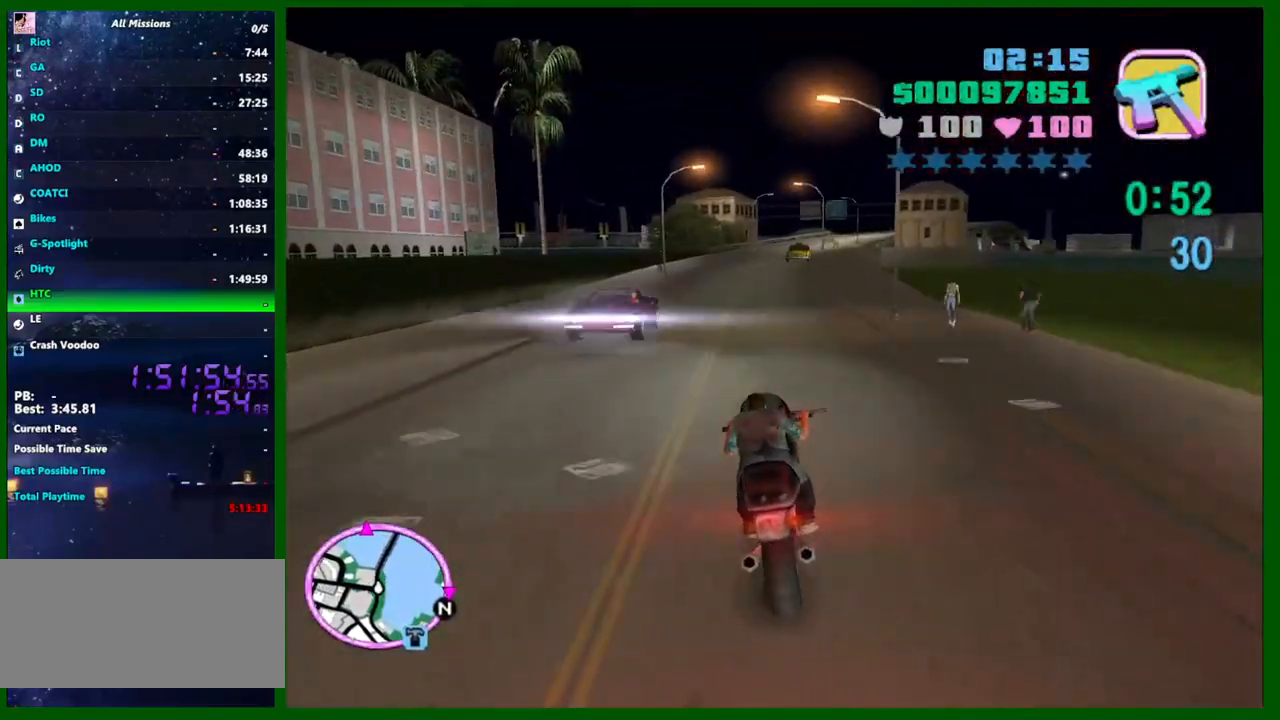
{"keys": ["w"], "mouse": ["right"], "events": [[200, "mouse_right", "up"], [300, "a", "down"], [383, "a", "up"], [383, "mouse_right", "down"]]}
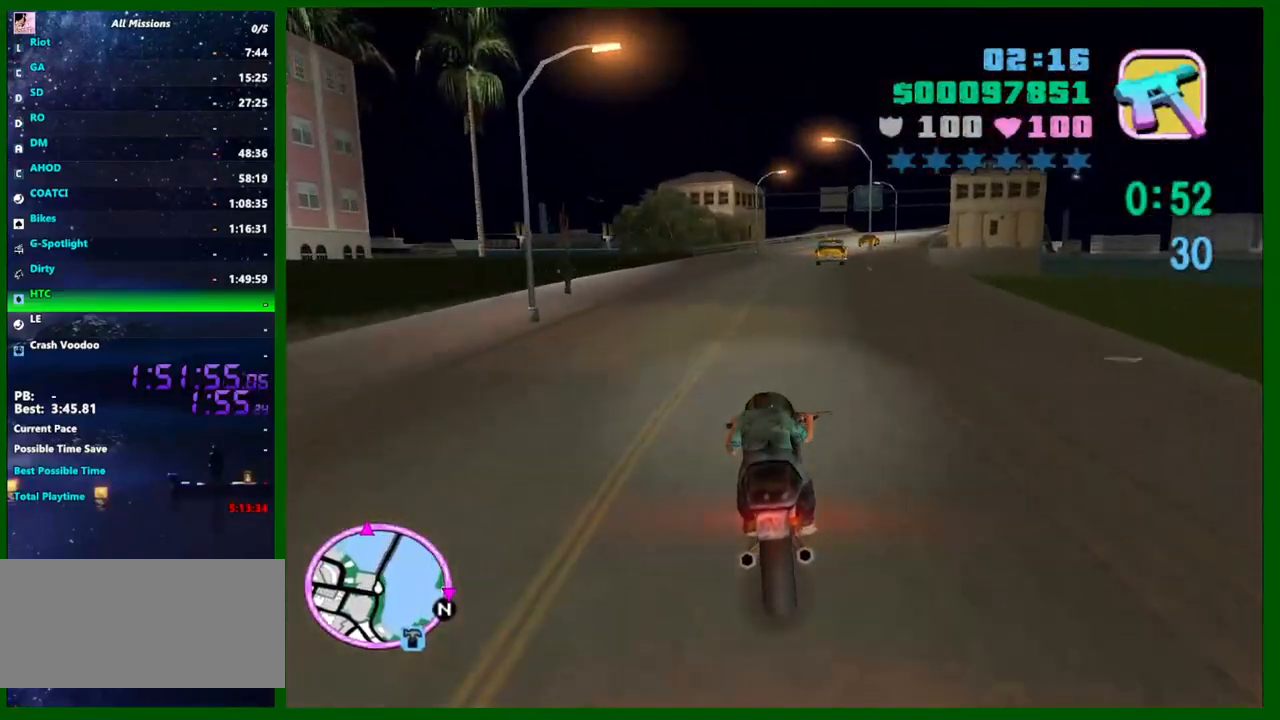
{"keys": ["w"], "mouse": ["right"], "events": [[133, "mouse_right", "up"], [316, "mouse_right", "down"], [400, "d", "down"], [500, "d", "up"]]}
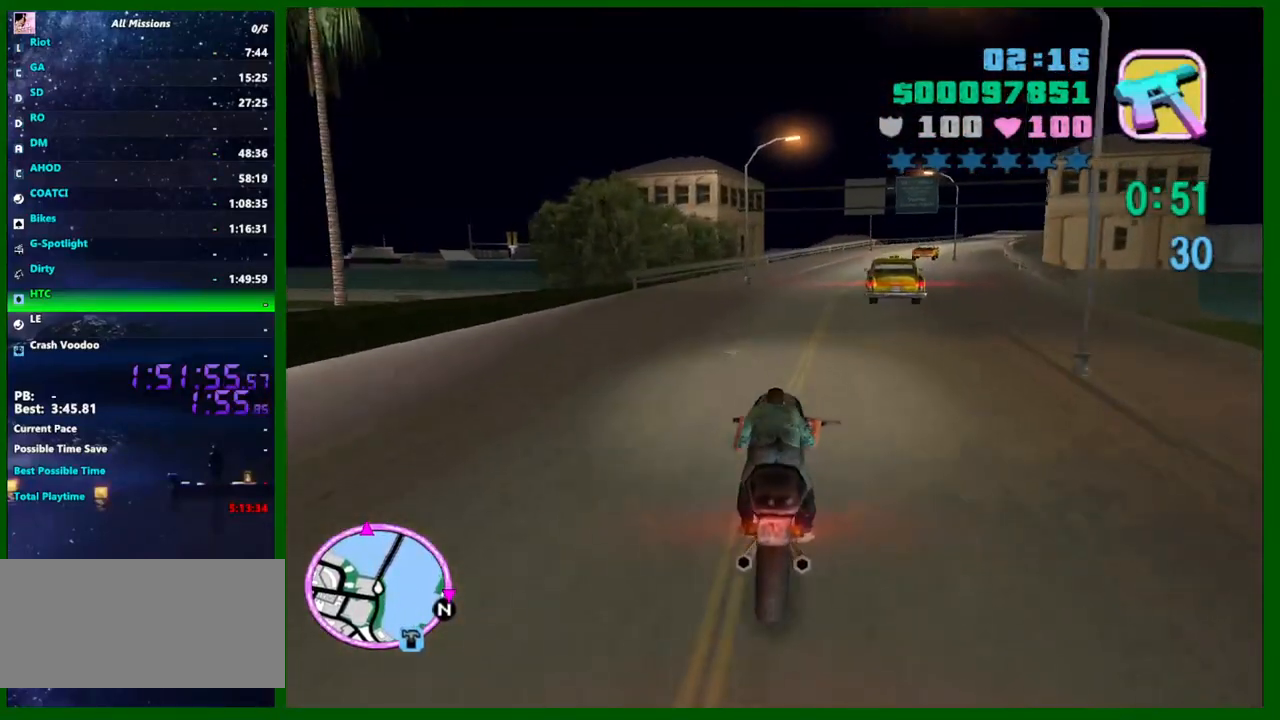
{"keys": ["d", "w"], "mouse": [], "events": [[50, "mouse_right", "up"], [100, "d", "down"], [233, "mouse_right", "down"], [466, "mouse_right", "up"]]}
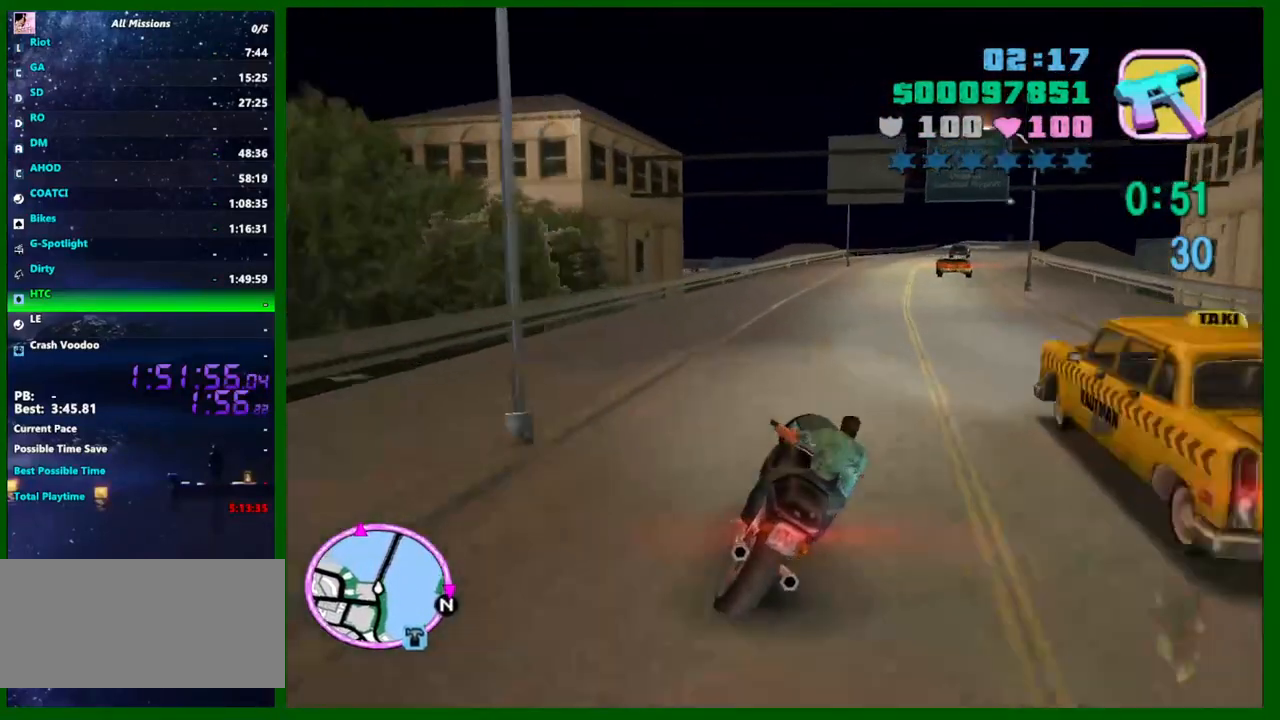
{"keys": ["w"], "mouse": [], "events": [[150, "mouse_right", "down"], [400, "mouse_right", "up"], [483, "d", "up"]]}
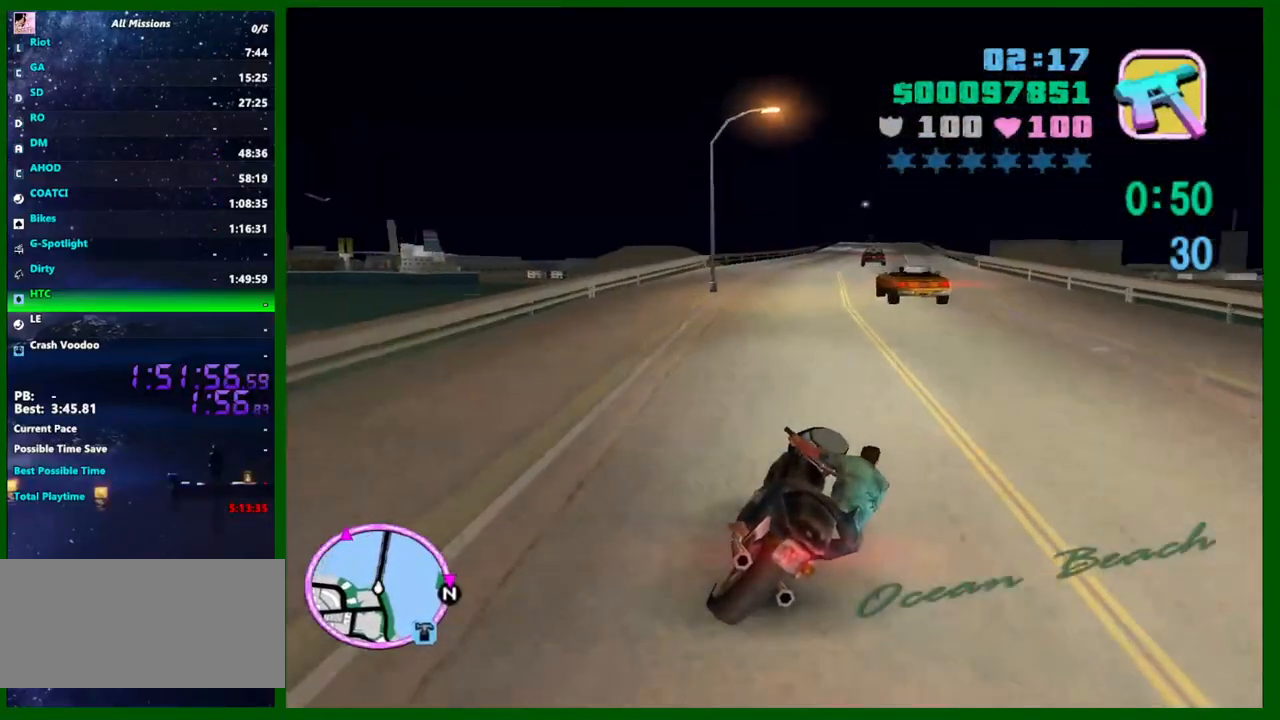
{"keys": ["d", "w"], "mouse": ["right"], "events": [[33, "a", "down"], [83, "a", "up"], [83, "mouse_right", "down"], [216, "mouse_right", "up"], [266, "d", "down"], [366, "d", "up"], [416, "mouse_right", "down"], [500, "d", "down"]]}
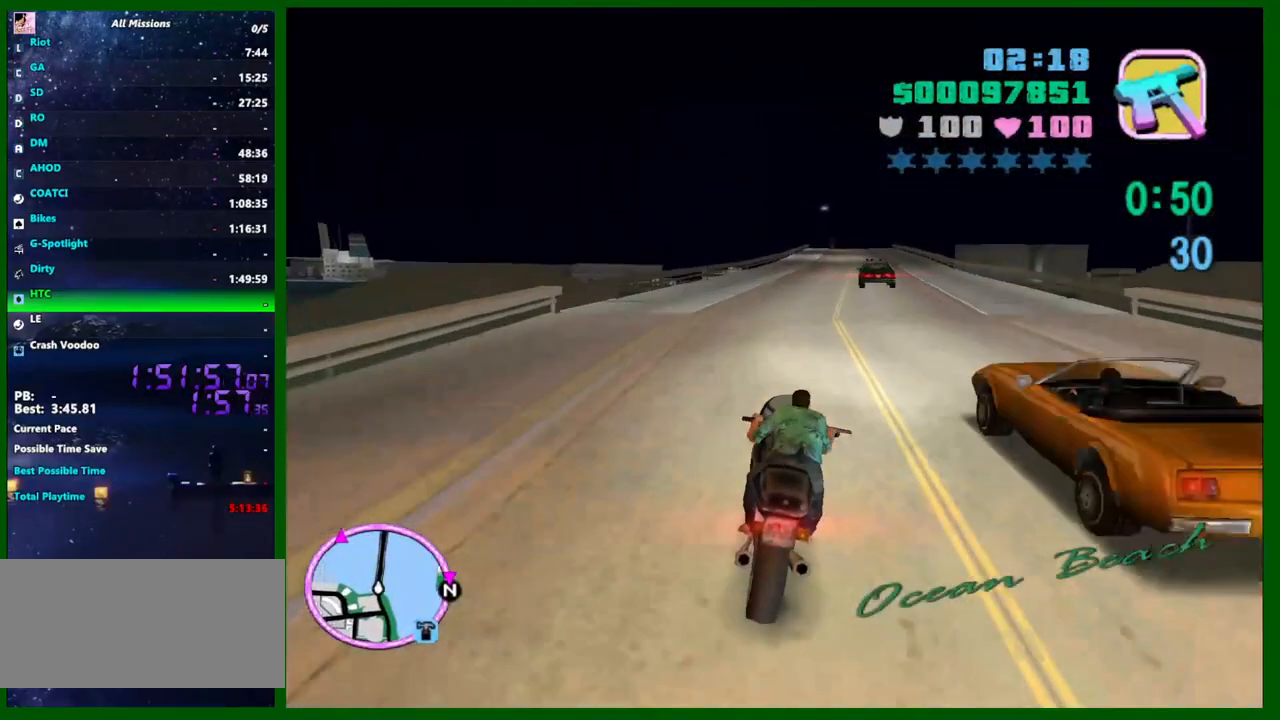
{"keys": ["d", "w"], "mouse": ["right"], "events": [[50, "d", "up"], [150, "mouse_right", "up"], [233, "d", "down"], [283, "mouse_right", "down"], [333, "d", "up"], [466, "d", "down"]]}
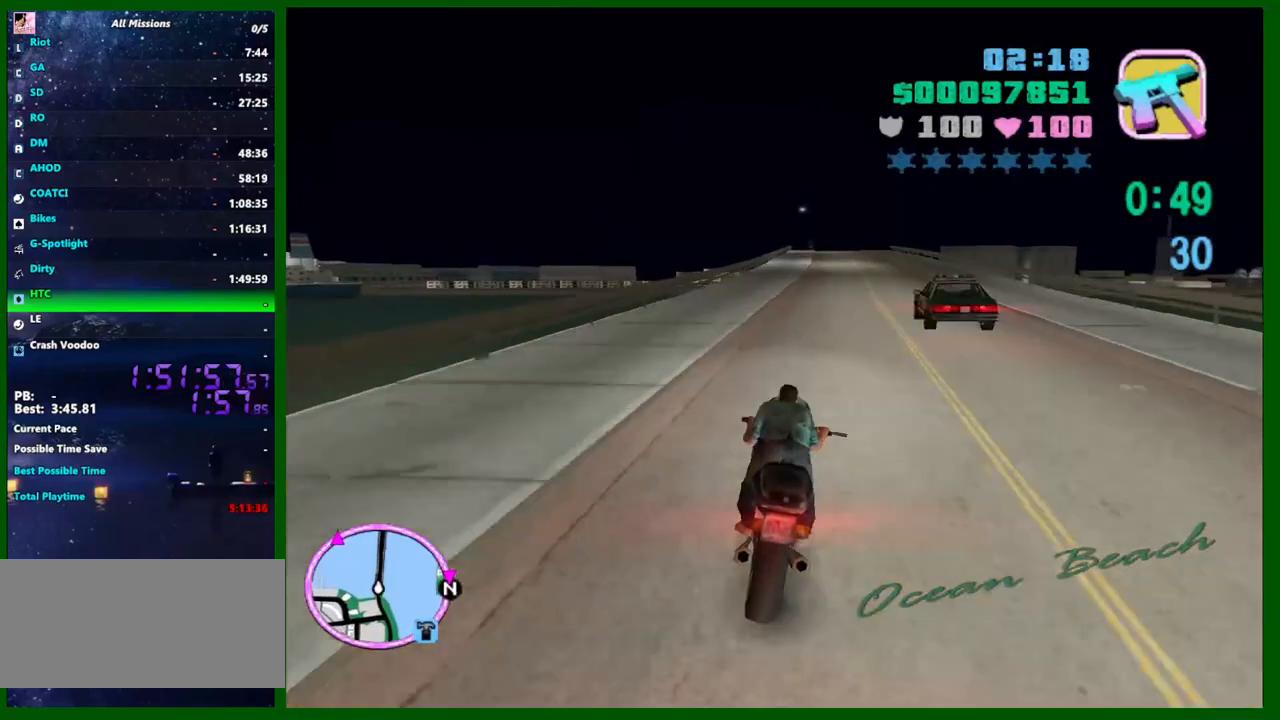
{"keys": ["w"], "mouse": [], "events": [[16, "mouse_right", "up"], [200, "mouse_right", "down"], [250, "mouse_right", "up"], [400, "d", "up"]]}
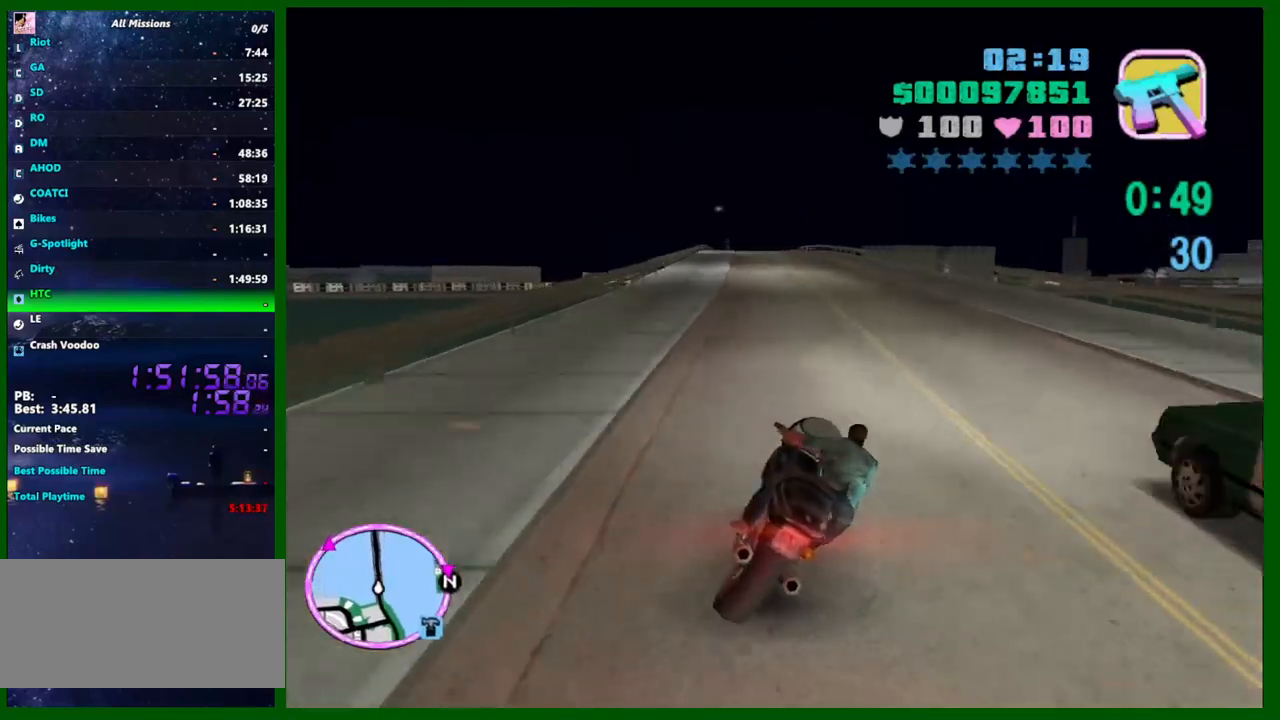
{"keys": ["w"], "mouse": ["right"], "events": [[133, "mouse_right", "down"], [316, "mouse_right", "up"], [400, "a", "down"], [500, "a", "up"], [500, "mouse_right", "down"]]}
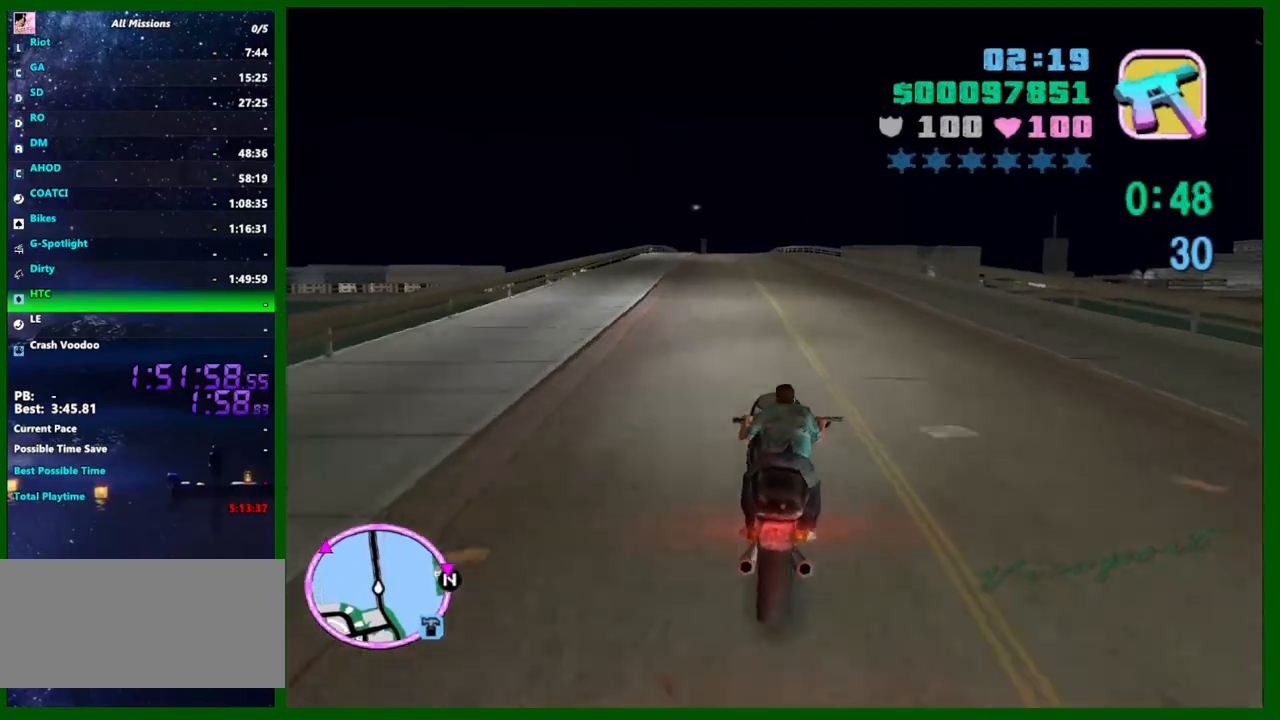
{"keys": ["w"], "mouse": ["right"], "events": [[183, "mouse_right", "up"], [283, "a", "down"], [333, "a", "up"], [416, "mouse_right", "down"]]}
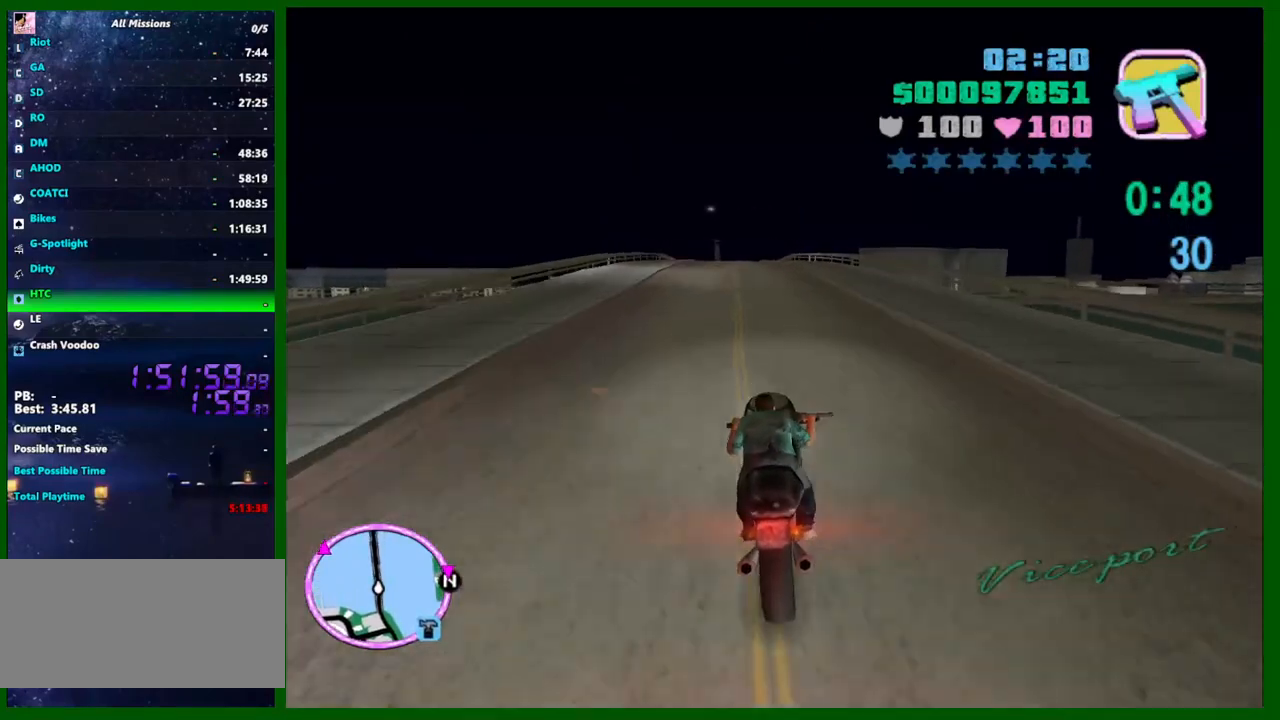
{"keys": ["w"], "mouse": [], "events": [[16, "a", "down"], [116, "a", "up"], [116, "mouse_right", "up"], [250, "mouse_right", "down"], [300, "a", "down"], [400, "a", "up"], [433, "mouse_right", "up"]]}
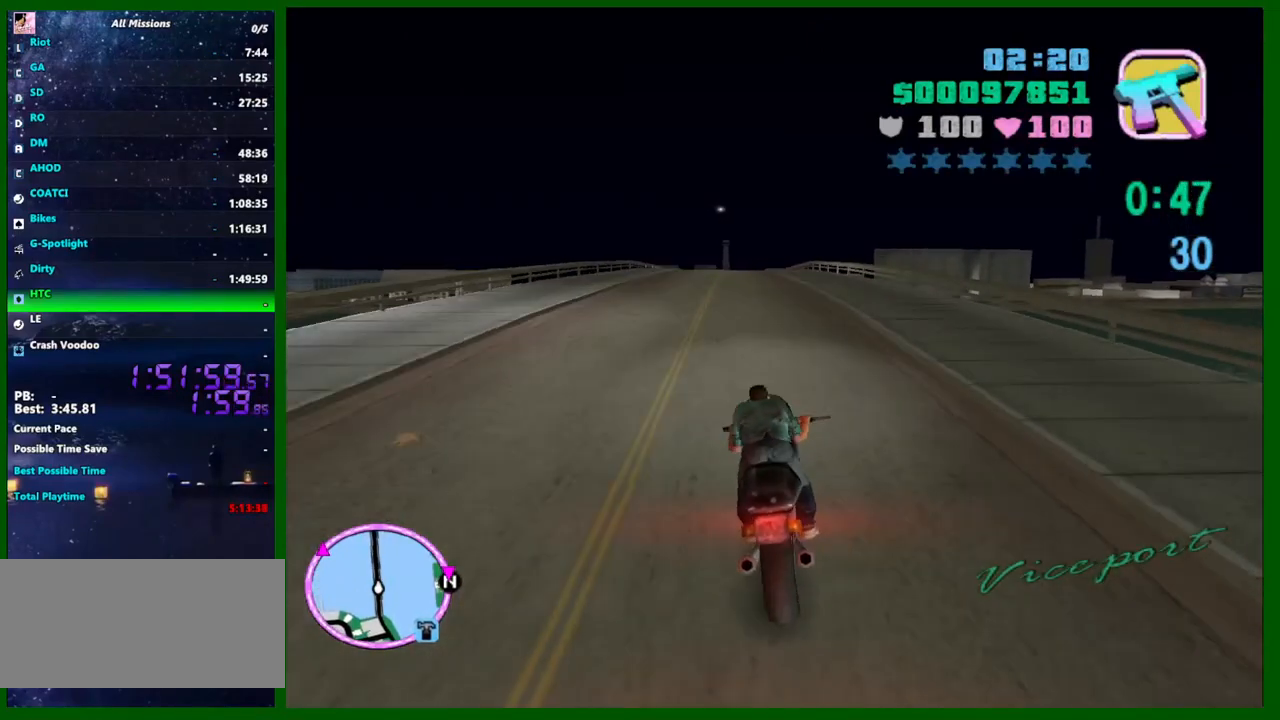
{"keys": ["w"], "mouse": ["right"], "events": [[33, "a", "down"], [133, "a", "up"], [133, "mouse_right", "down"], [216, "mouse_right", "up"], [316, "a", "down"], [366, "a", "up"], [450, "mouse_right", "down"]]}
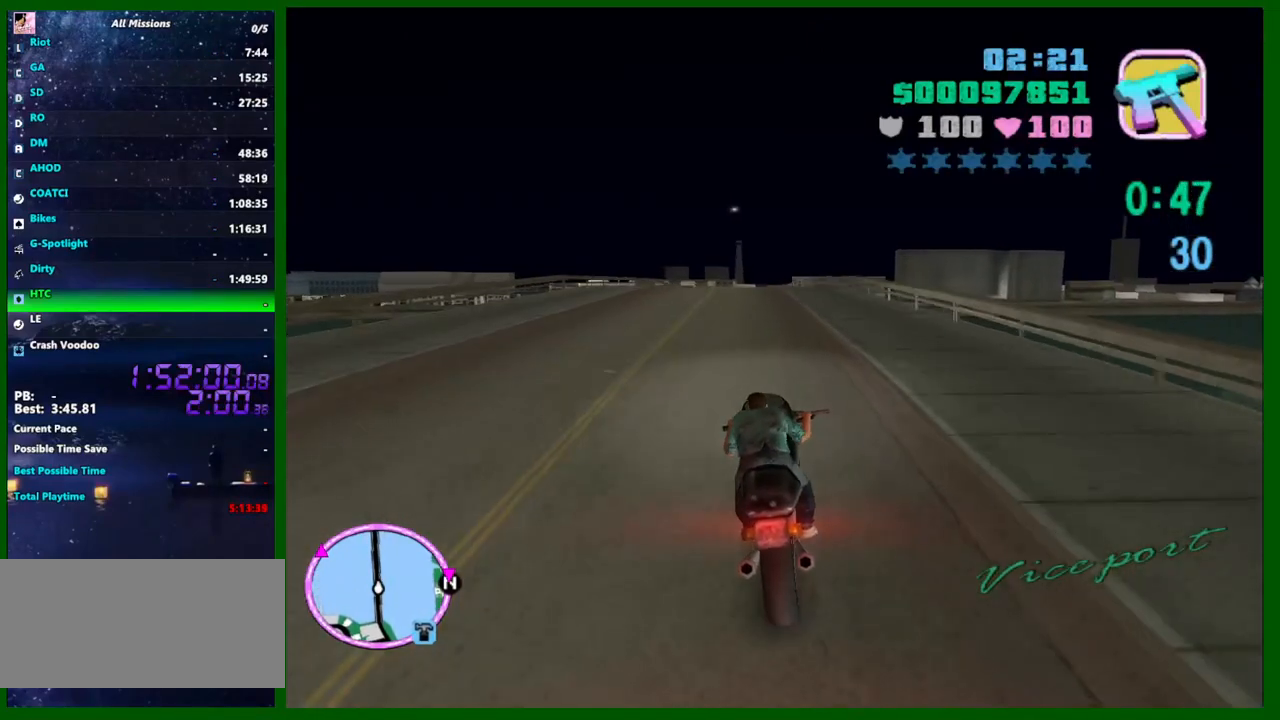
{"keys": ["w"], "mouse": ["right"], "events": [[133, "a", "down"], [133, "mouse_right", "up"], [183, "a", "up"], [333, "mouse_right", "down"]]}